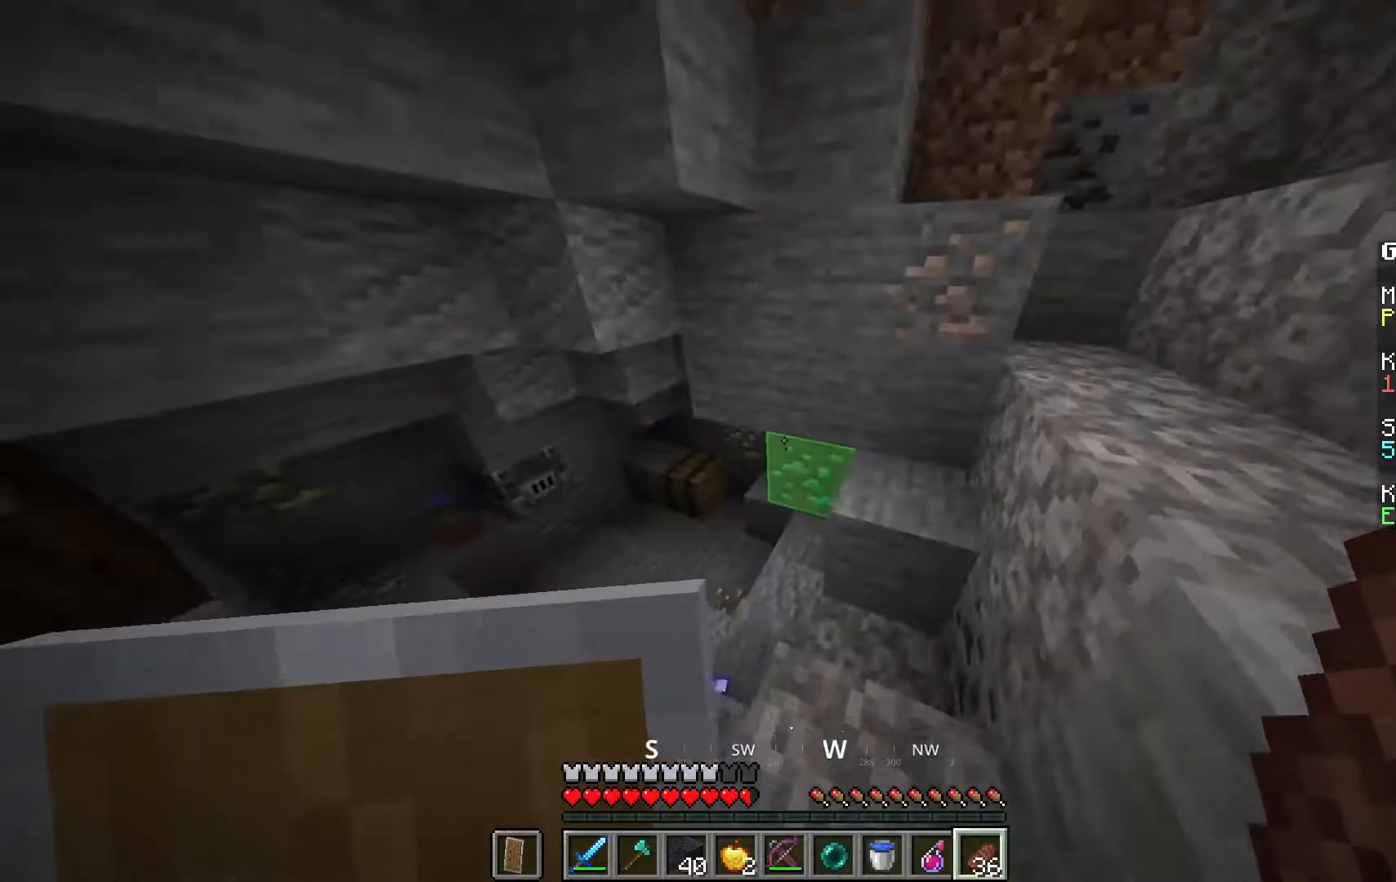
Gameplay with keyboard and mouse; each line is a JSON object with the keys and mouse buttons held at the frame after it. "events" lists presses ("down") and releases ("up") of "a", "d", "s", "space", "w", "mouse_left" and "mouse_right" between this image and that frame as [ms after this image, input, new state], when the widget could be followed in between. "mouse_left", "mouse_right" = the "left", "right" buttons of the "mouse" list. No other keys are recorded. Fast repeated clicks can show as one long hold. Mouse movement is not recorded.
{"keys": ["w"], "mouse": [], "events": [[217, "space", "down"], [233, "s", "up"], [417, "space", "up"], [417, "w", "down"]]}
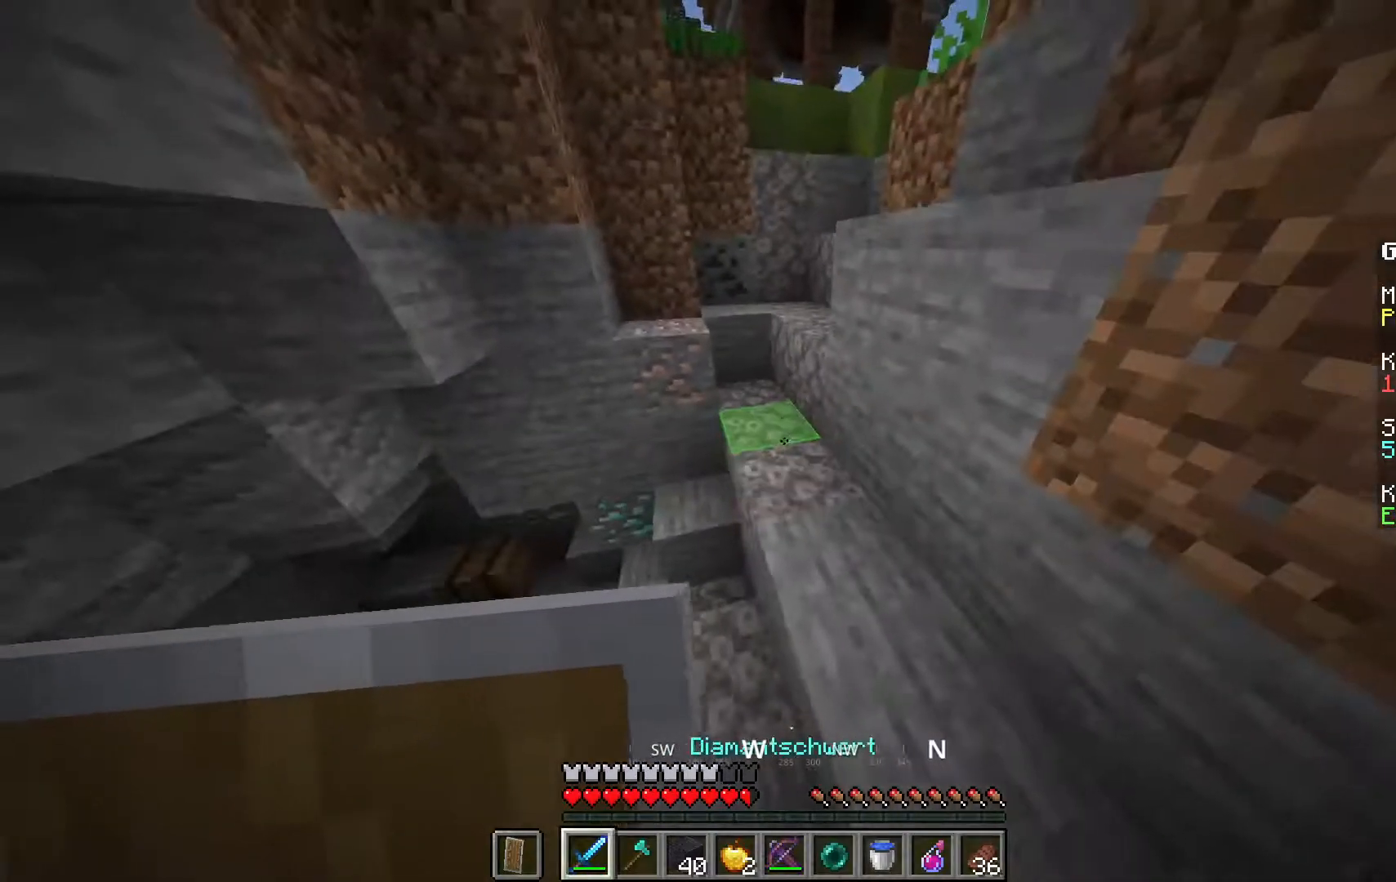
{"keys": ["w"], "mouse": [], "events": [[100, "space", "down"], [317, "d", "down"], [333, "space", "up"], [467, "d", "up"]]}
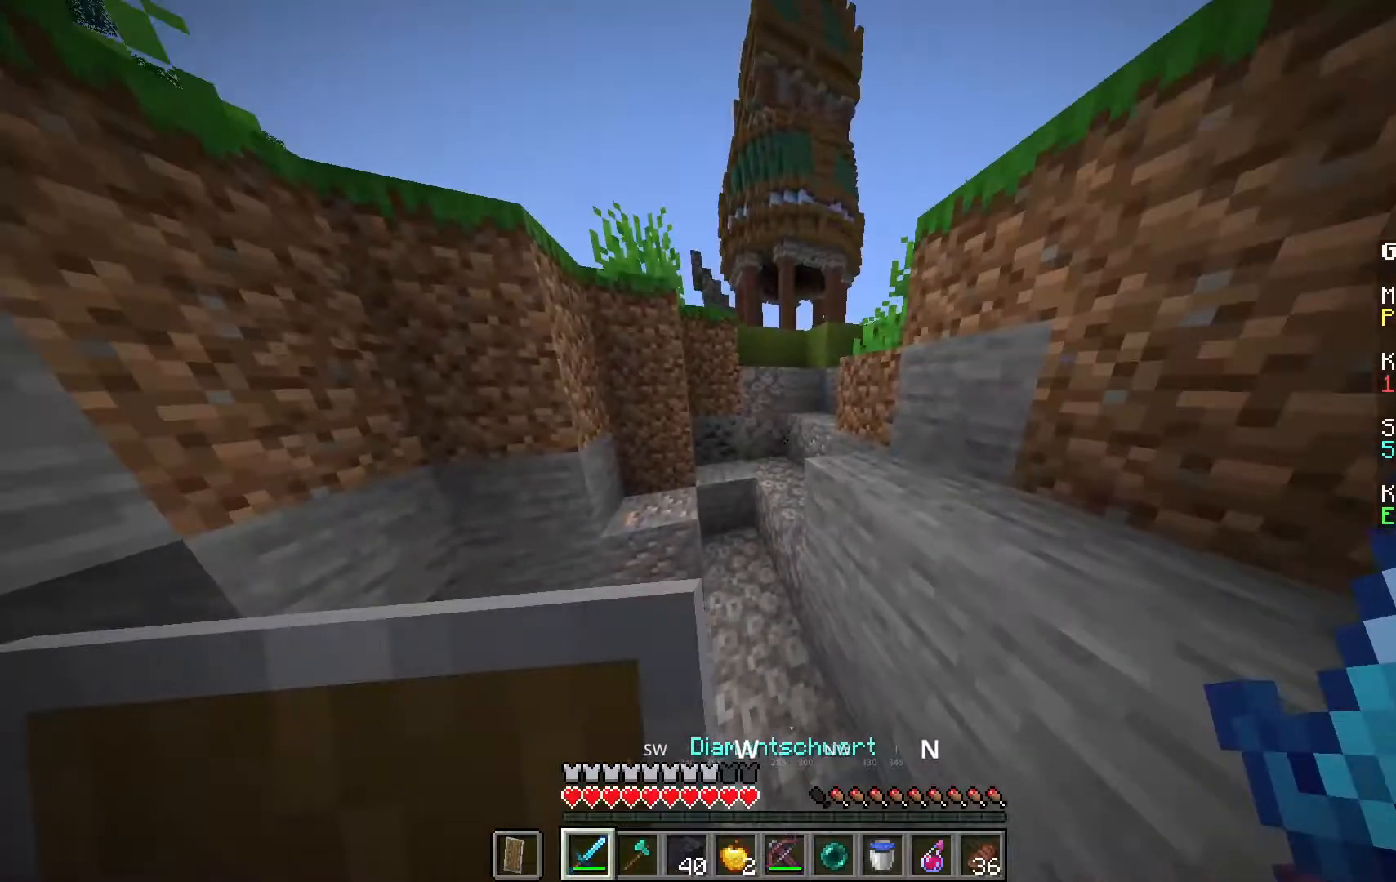
{"keys": ["w"], "mouse": [], "events": [[117, "space", "down"], [367, "space", "up"]]}
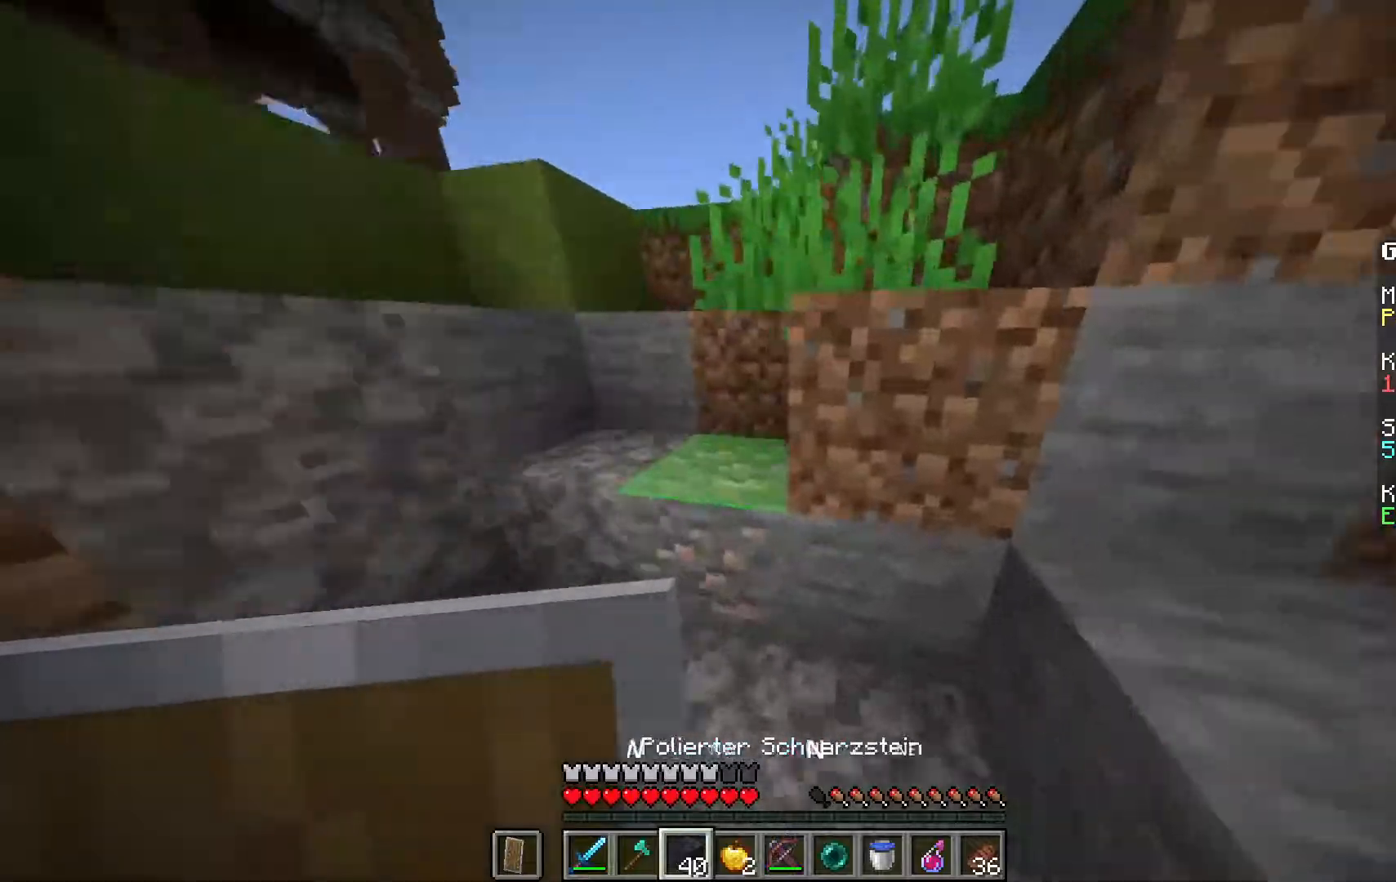
{"keys": ["d", "w"], "mouse": [], "events": [[67, "space", "down"], [333, "d", "down"], [367, "space", "up"]]}
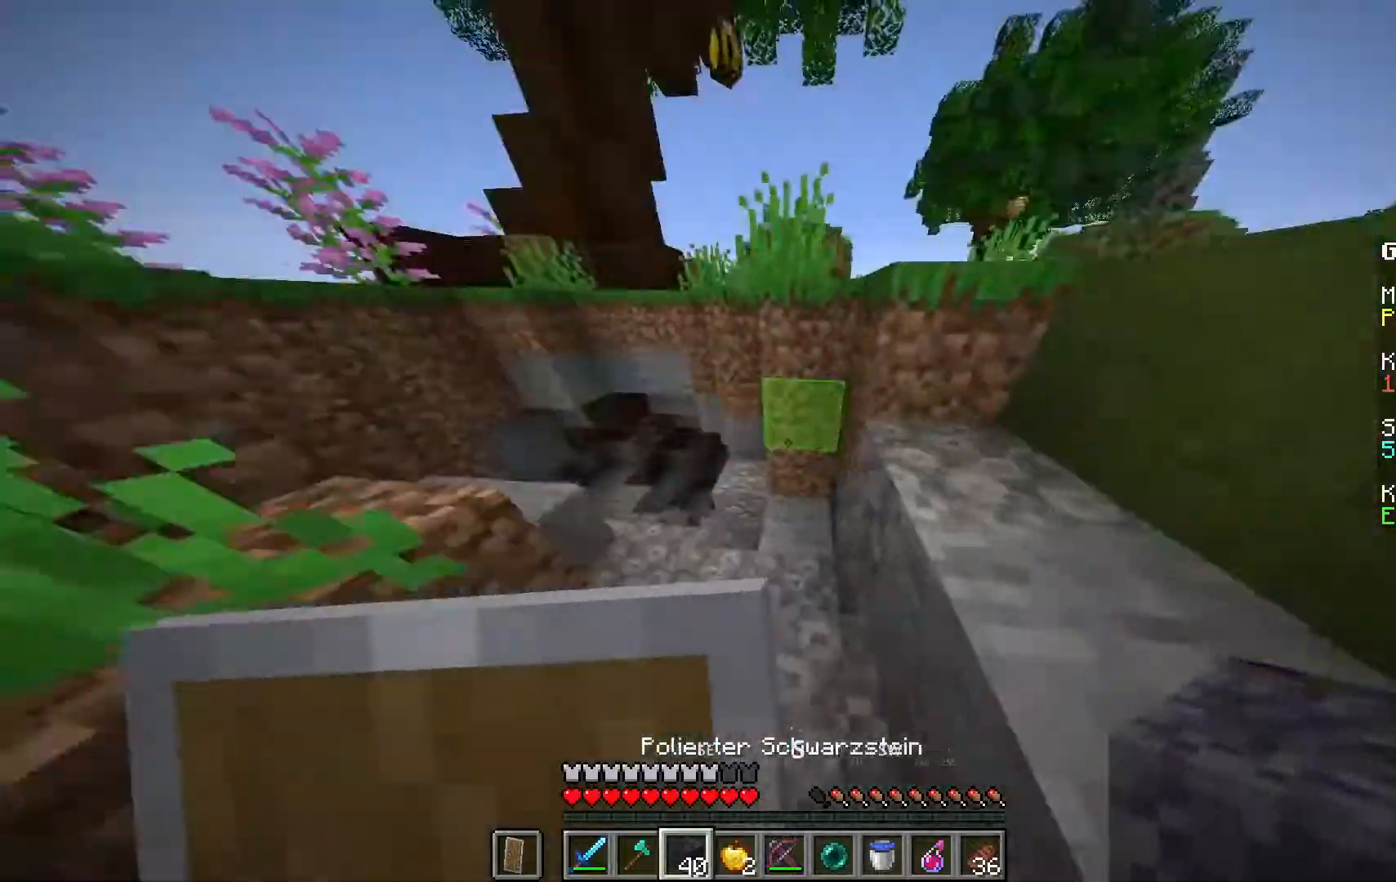
{"keys": ["d", "space", "w"], "mouse": [], "events": [[67, "space", "down"], [283, "space", "up"], [450, "space", "down"]]}
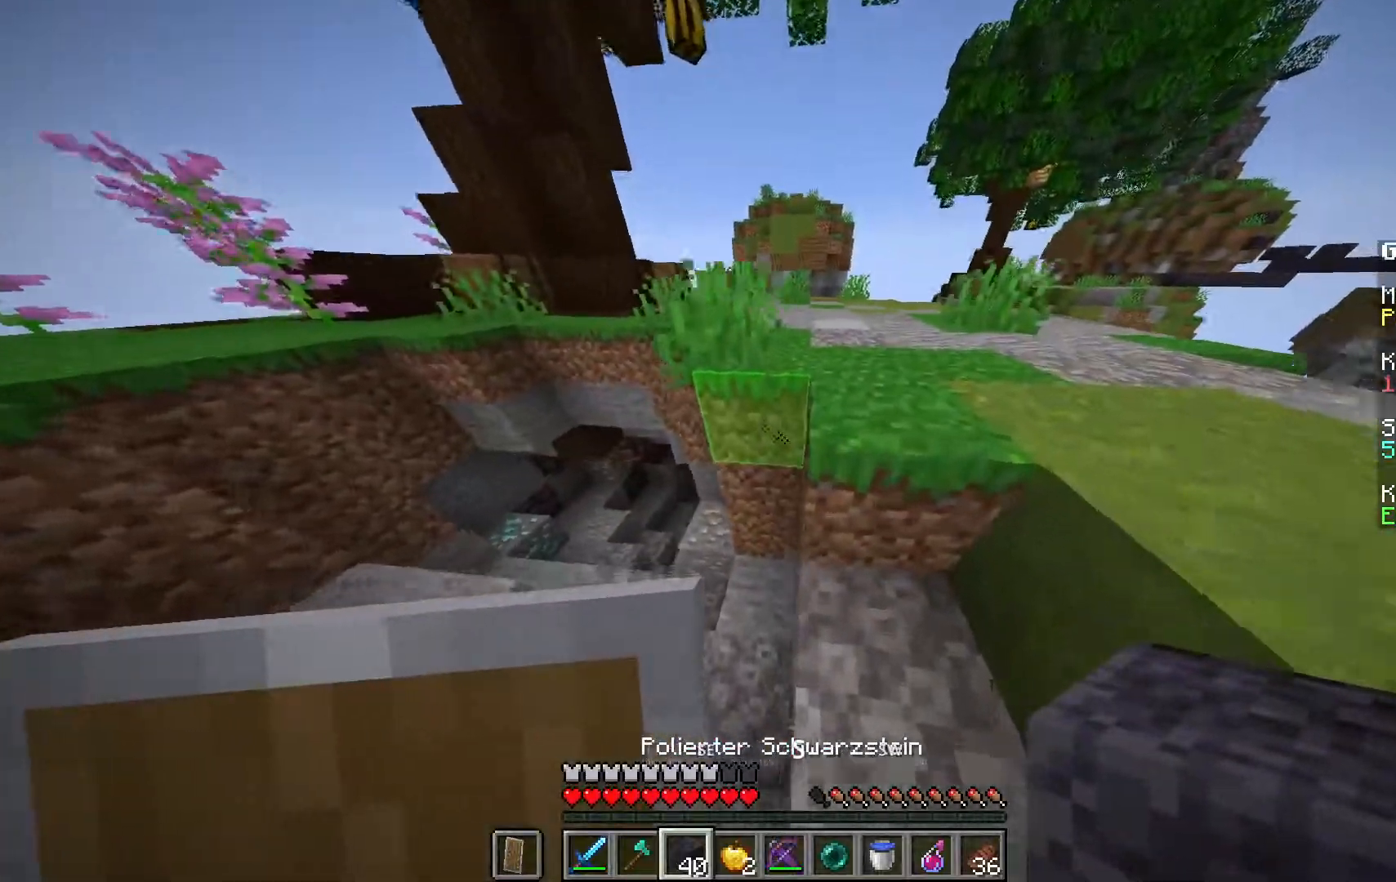
{"keys": ["w"], "mouse": [], "events": [[183, "space", "up"], [267, "d", "up"]]}
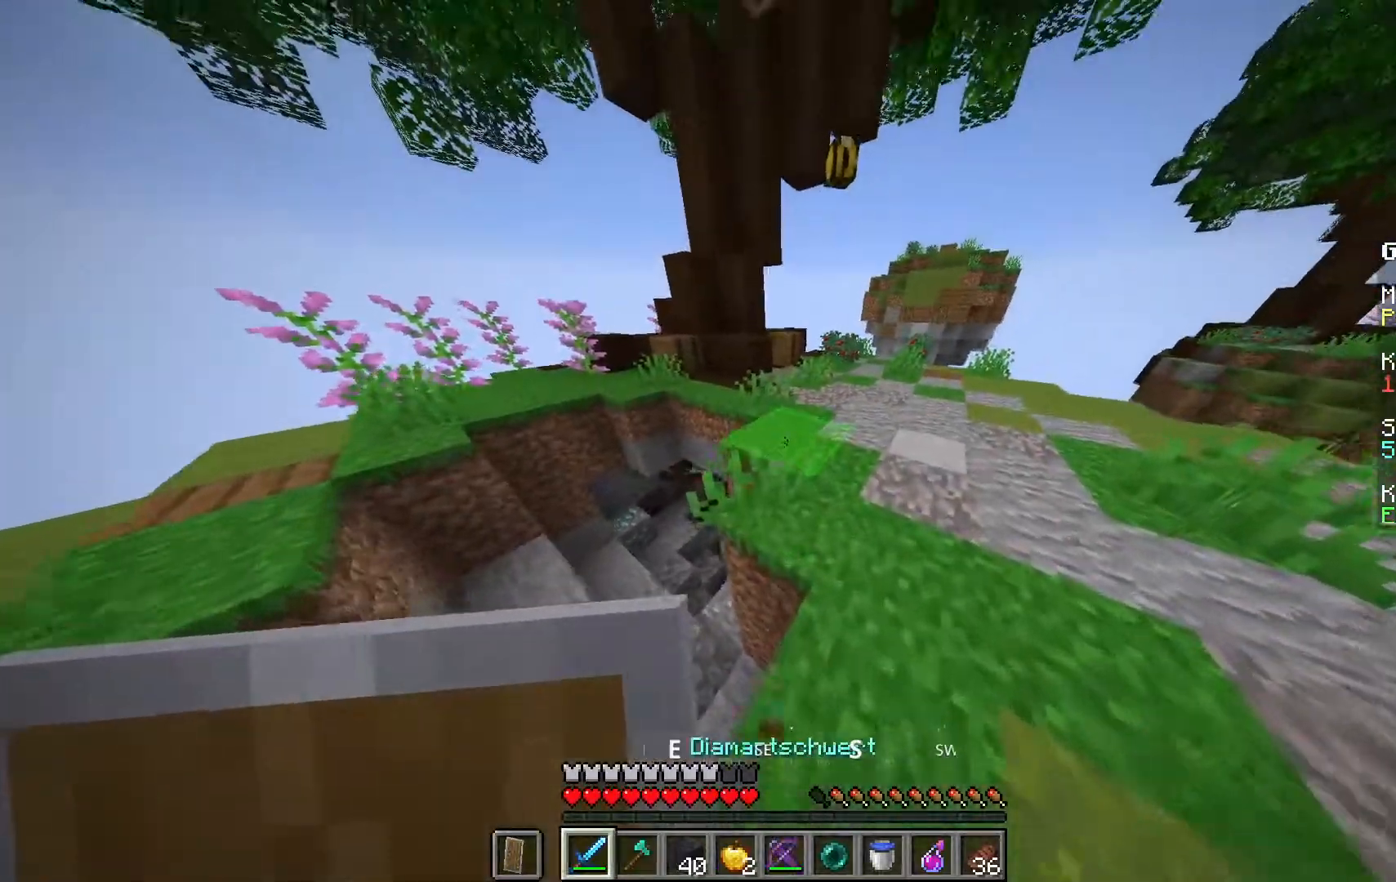
{"keys": ["w"], "mouse": [], "events": [[200, "space", "down"], [383, "space", "up"]]}
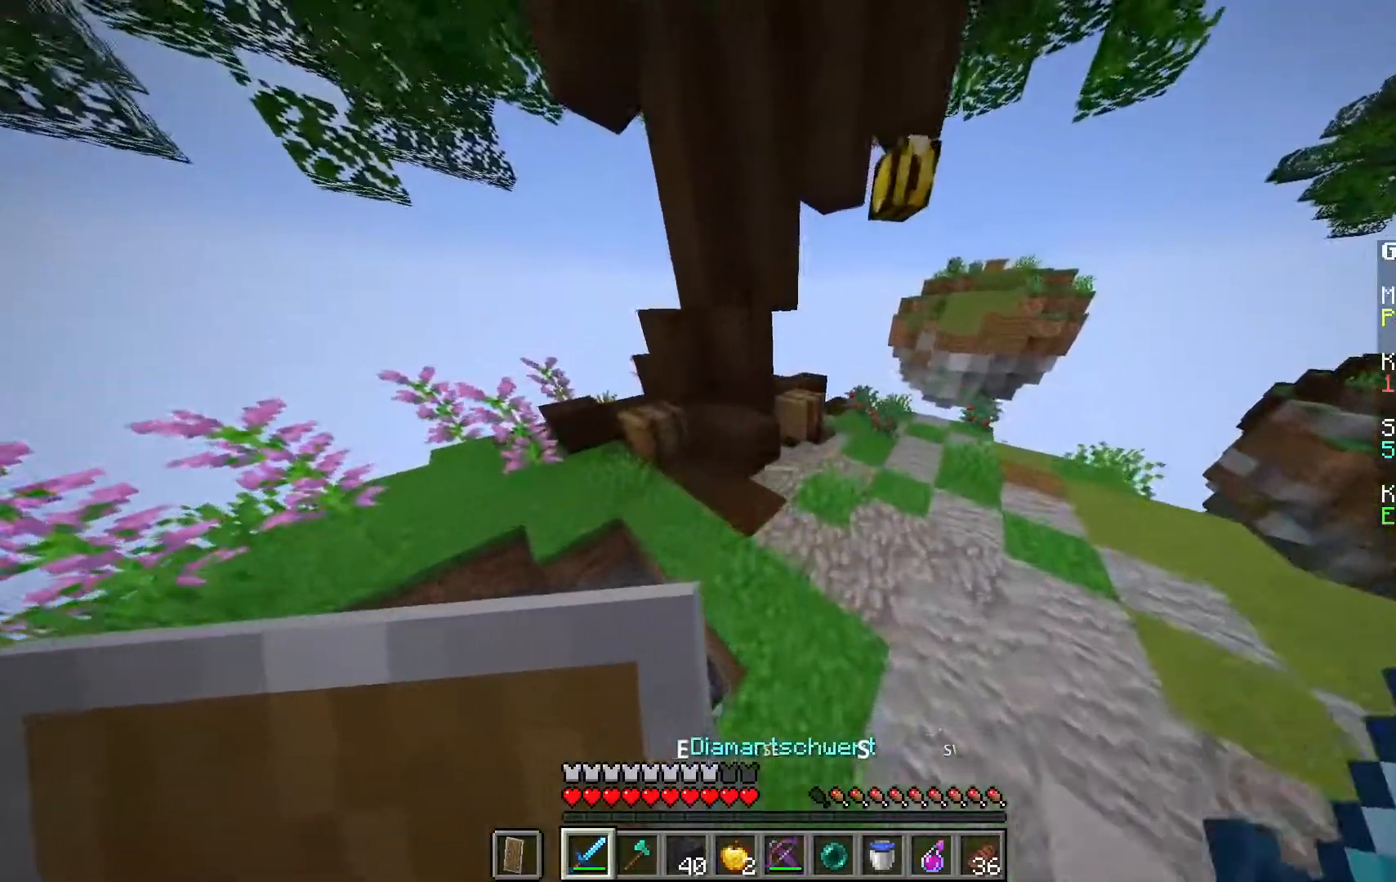
{"keys": [], "mouse": [], "events": [[217, "mouse_right", "down"], [333, "mouse_right", "up"], [333, "w", "up"]]}
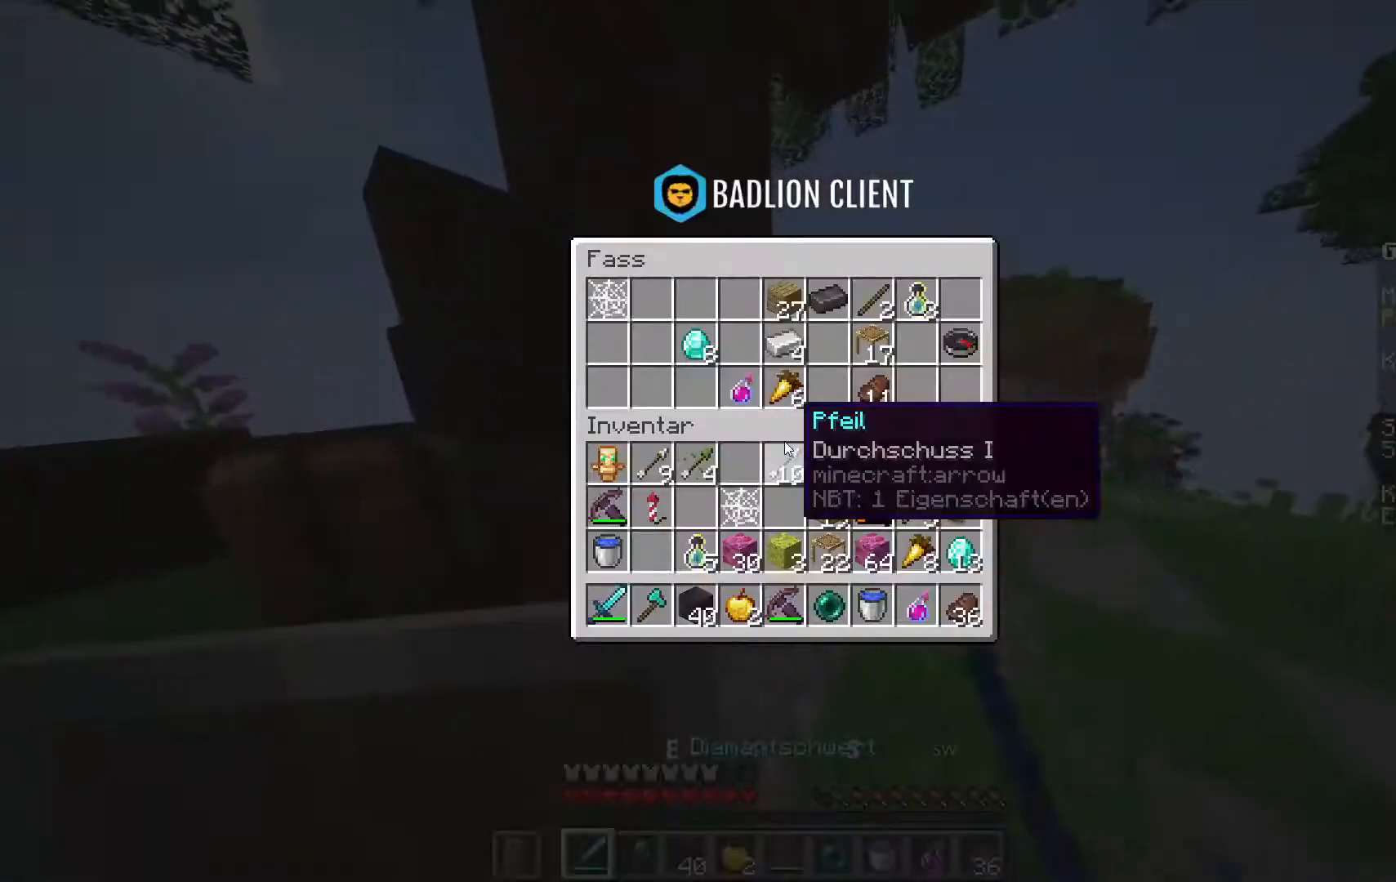
{"keys": [], "mouse": [], "events": []}
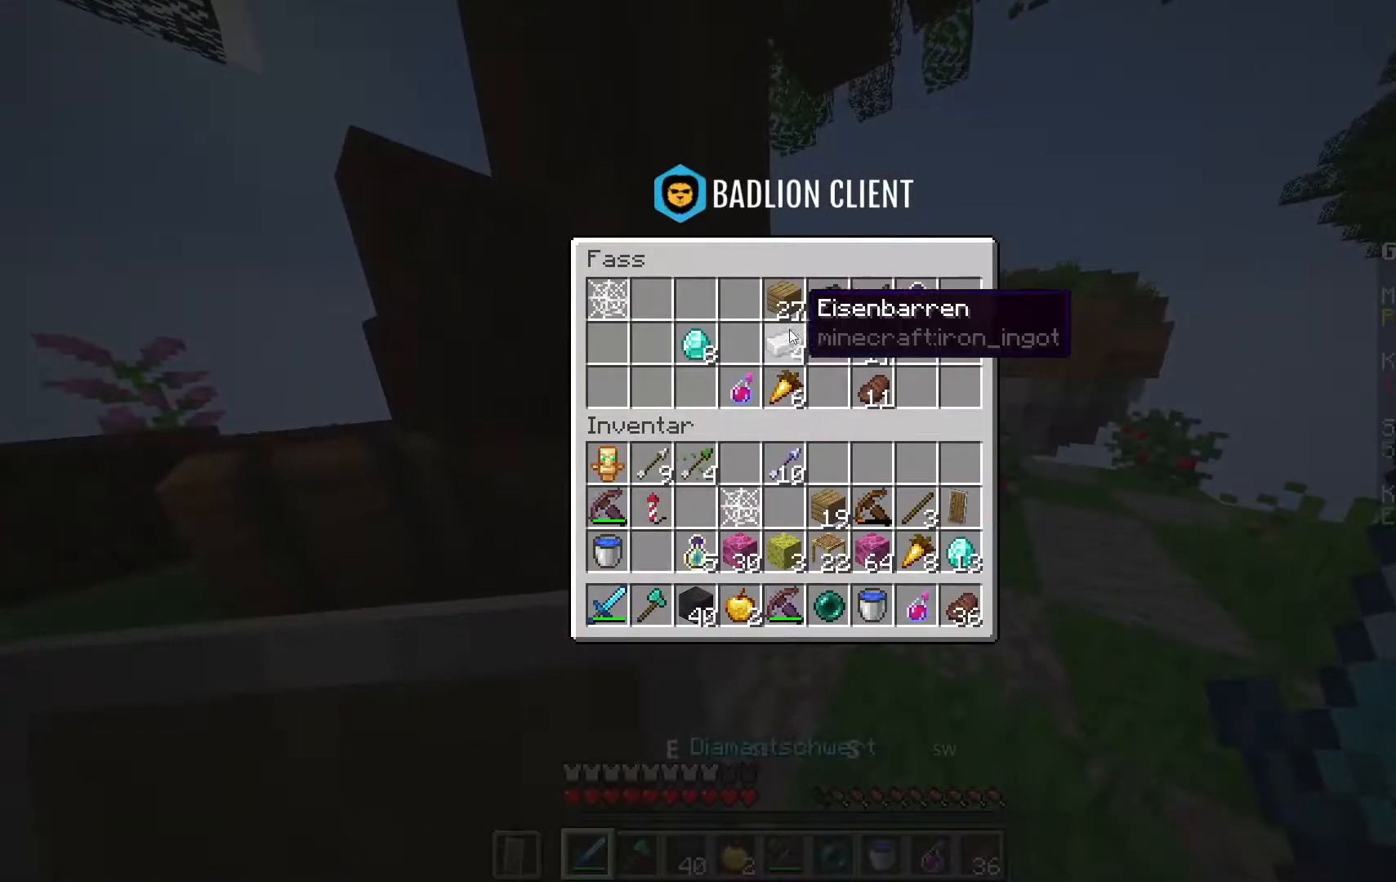
{"keys": [], "mouse": [], "events": []}
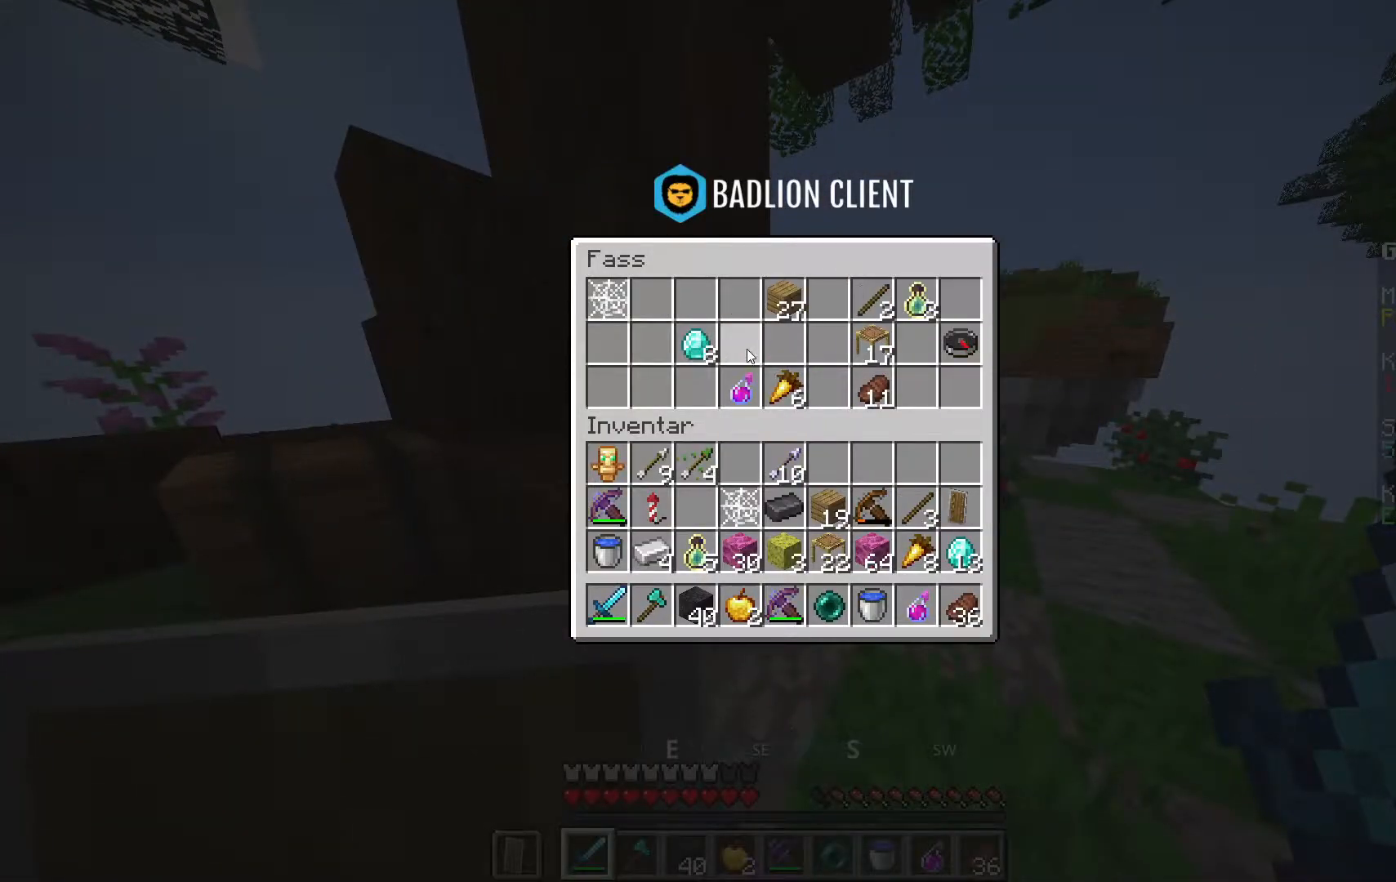
{"keys": [], "mouse": [], "events": []}
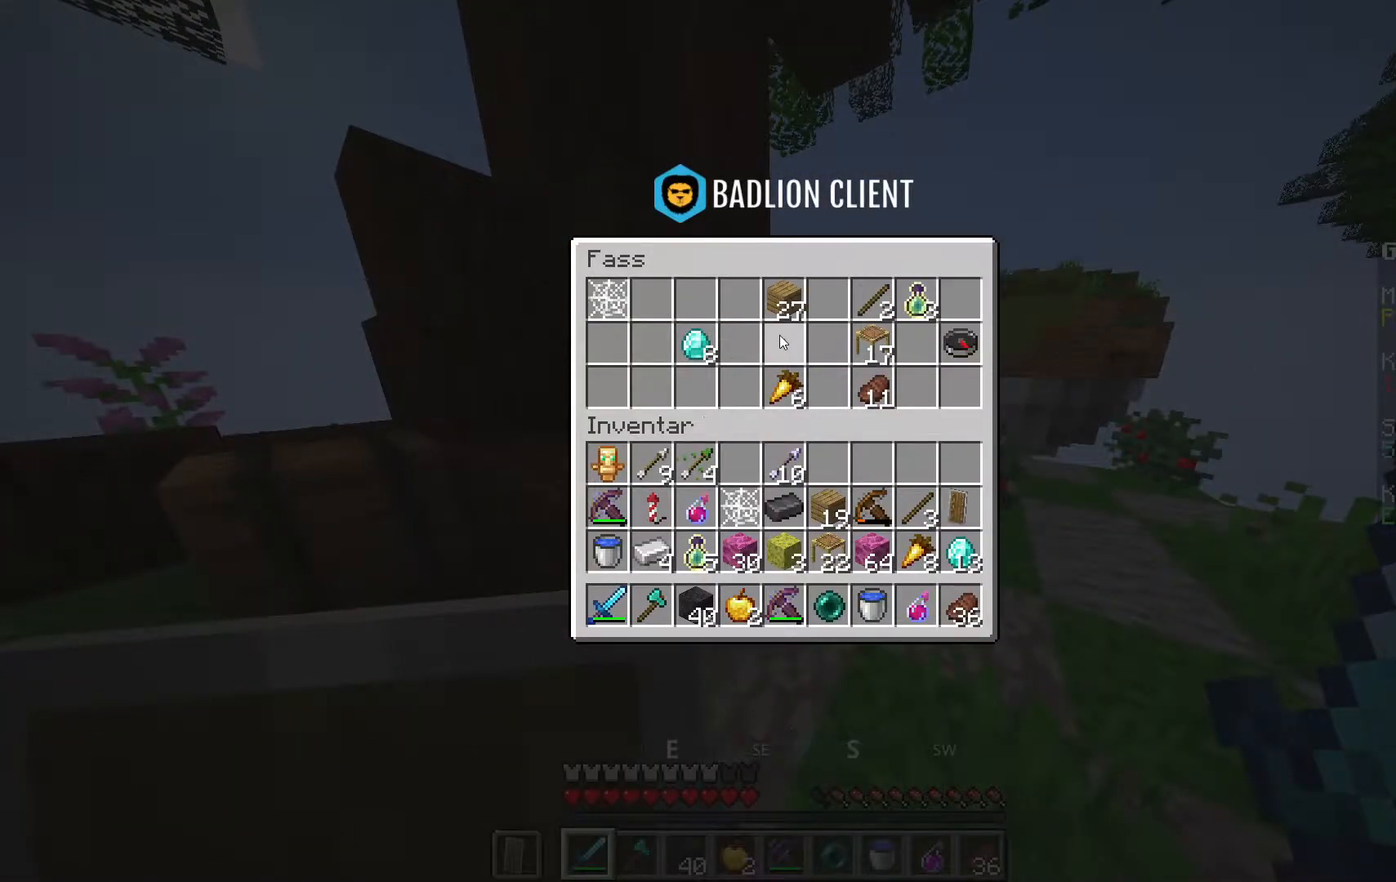
{"keys": [], "mouse": [], "events": [[267, "w", "down"], [367, "mouse_right", "down"], [417, "w", "up"], [467, "mouse_right", "up"]]}
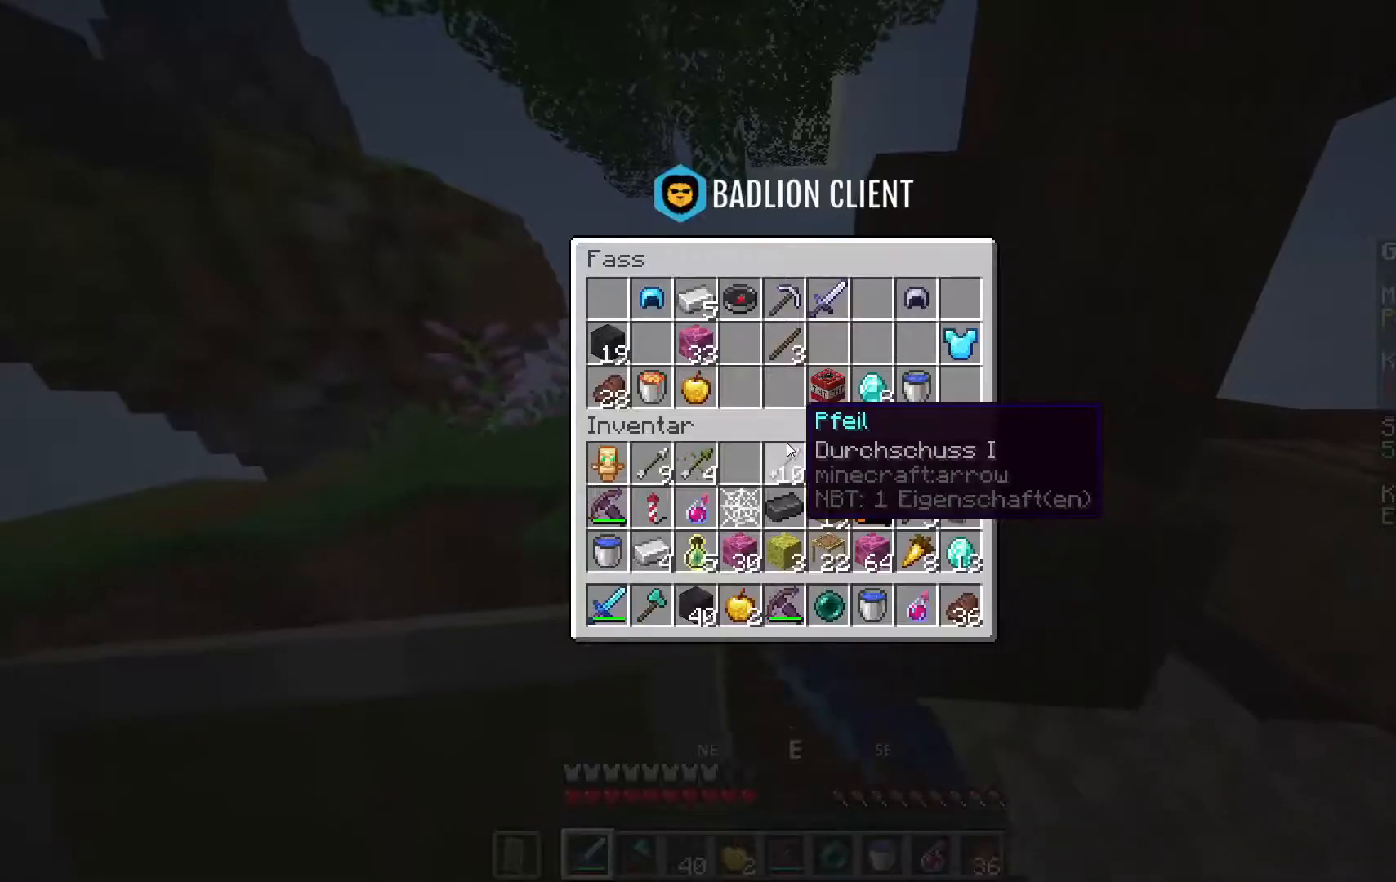
{"keys": [], "mouse": [], "events": []}